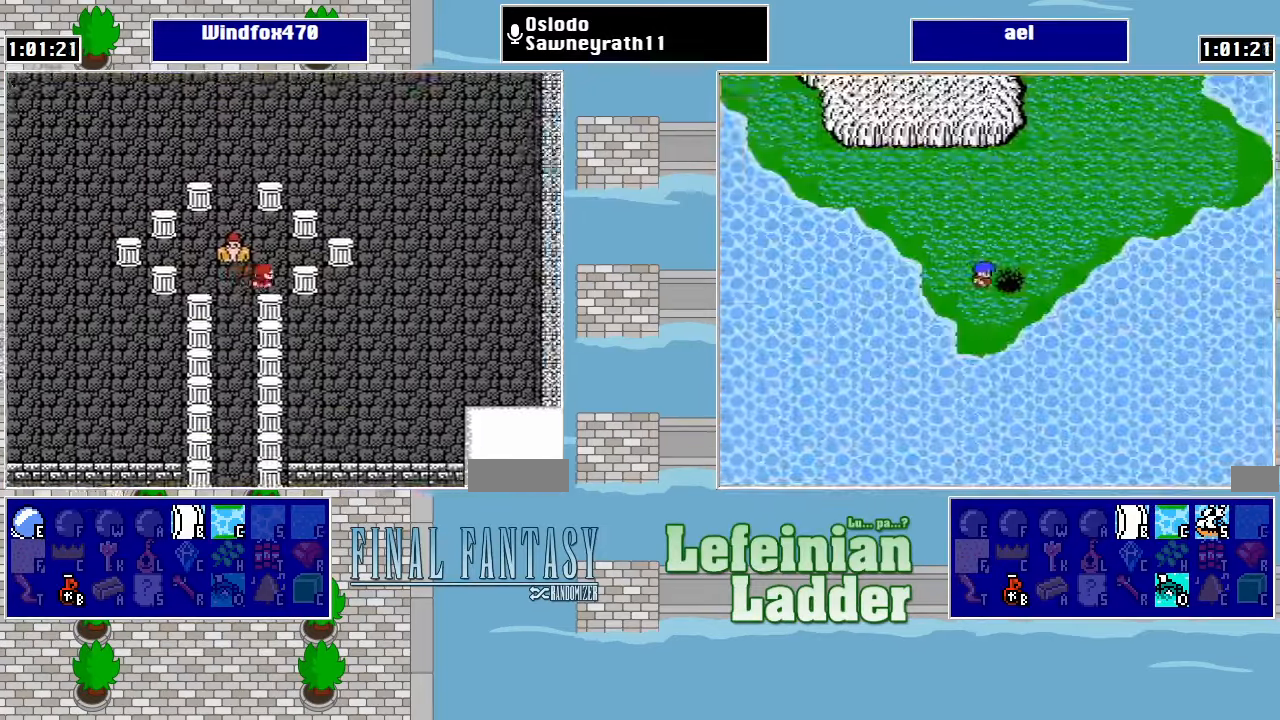
Gameplay with a controller (Nintendo layout); each line is a JSON object with the inputs held at the frame after it. "events" lists button and stick changes between this image and that frame as [ms after this image, input, new state], when the widget could be followed in between. Not read: L3 R3.
{"buttons": ["DPAD_UP"], "events": [[200, "DPAD_LEFT", "down"], [200, "DPAD_UP", "up"], [333, "DPAD_LEFT", "up"], [366, "DPAD_UP", "down"]]}
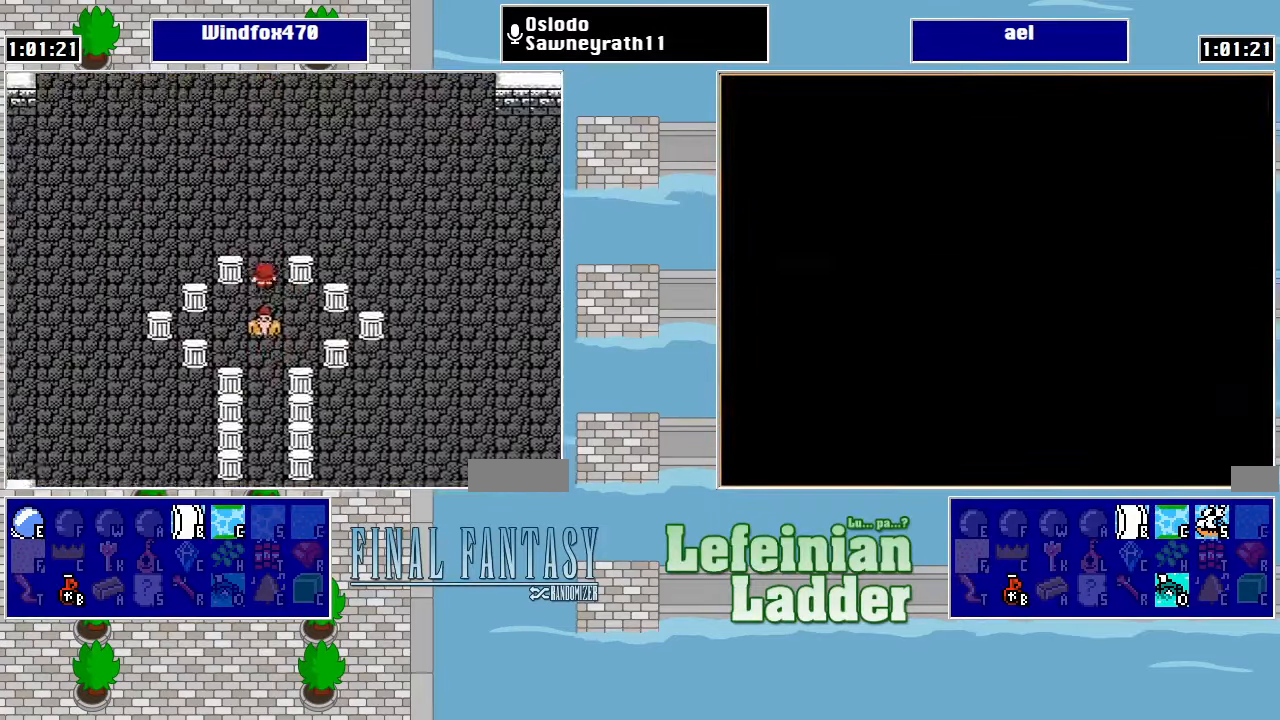
{"buttons": ["DPAD_LEFT"], "events": [[266, "DPAD_LEFT", "down"], [333, "DPAD_UP", "up"]]}
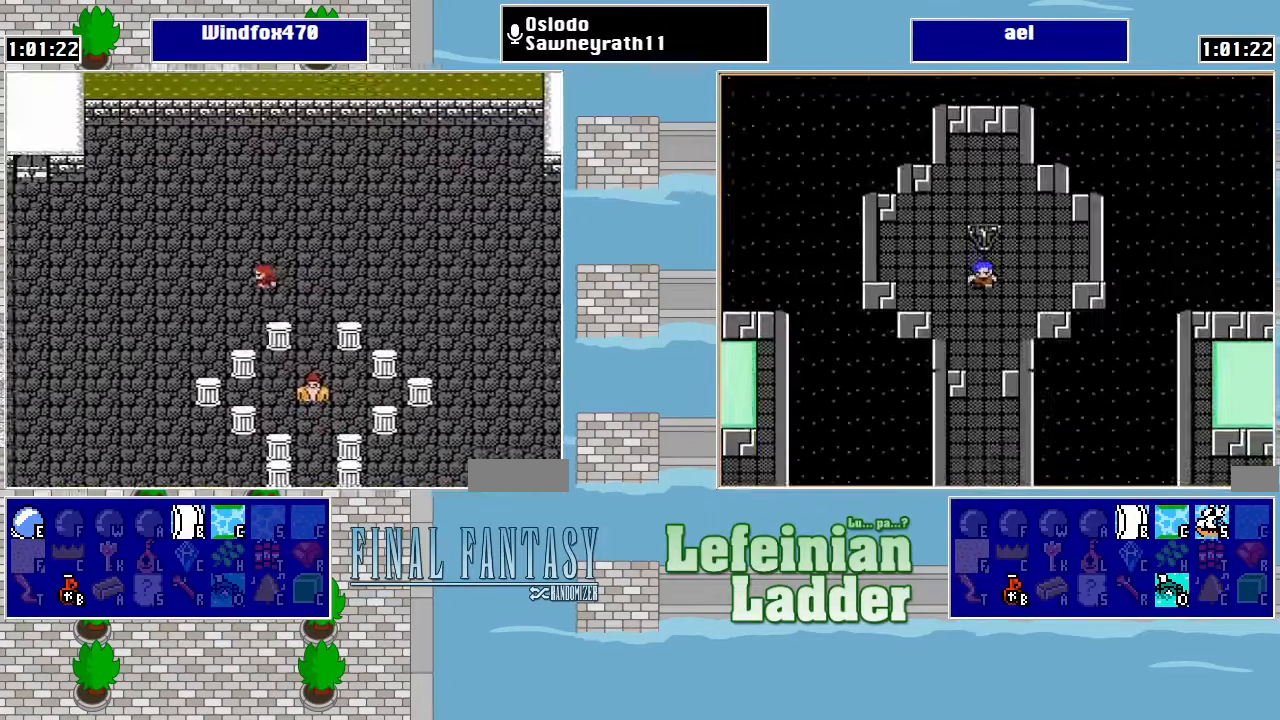
{"buttons": ["DPAD_LEFT"], "events": []}
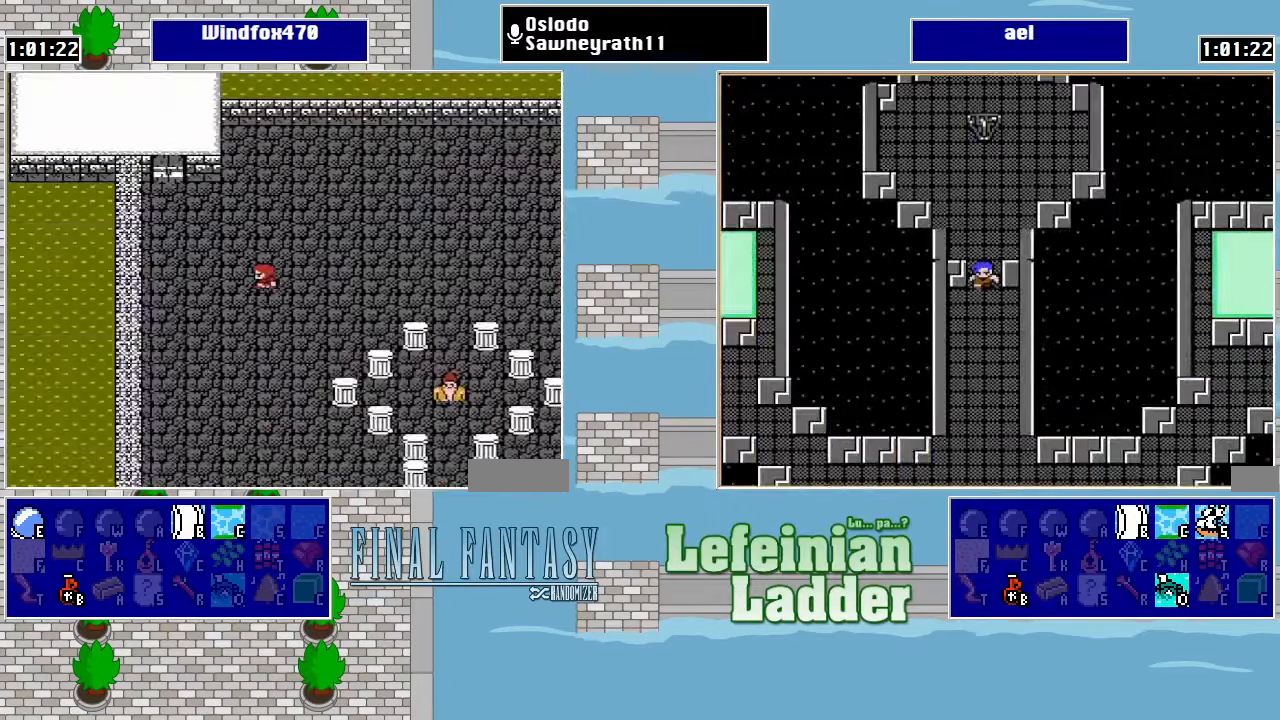
{"buttons": ["DPAD_UP"], "events": [[333, "DPAD_LEFT", "up"], [333, "DPAD_UP", "down"]]}
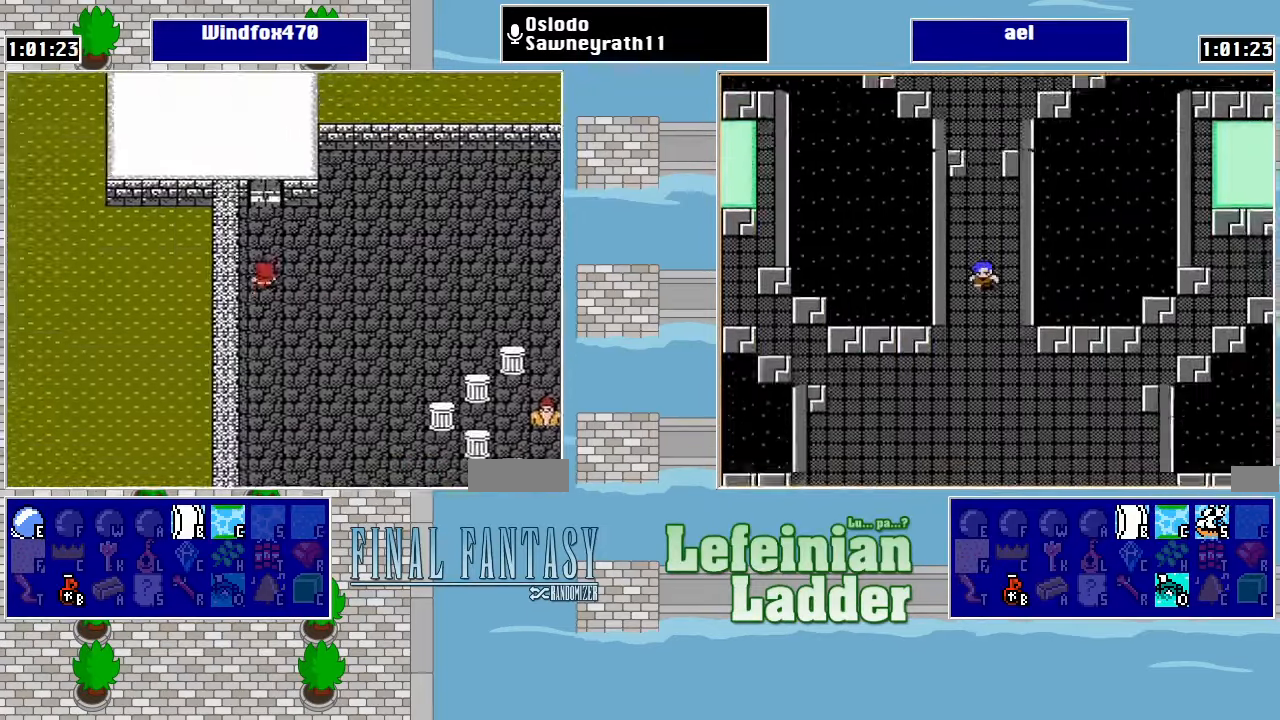
{"buttons": ["DPAD_UP"], "events": []}
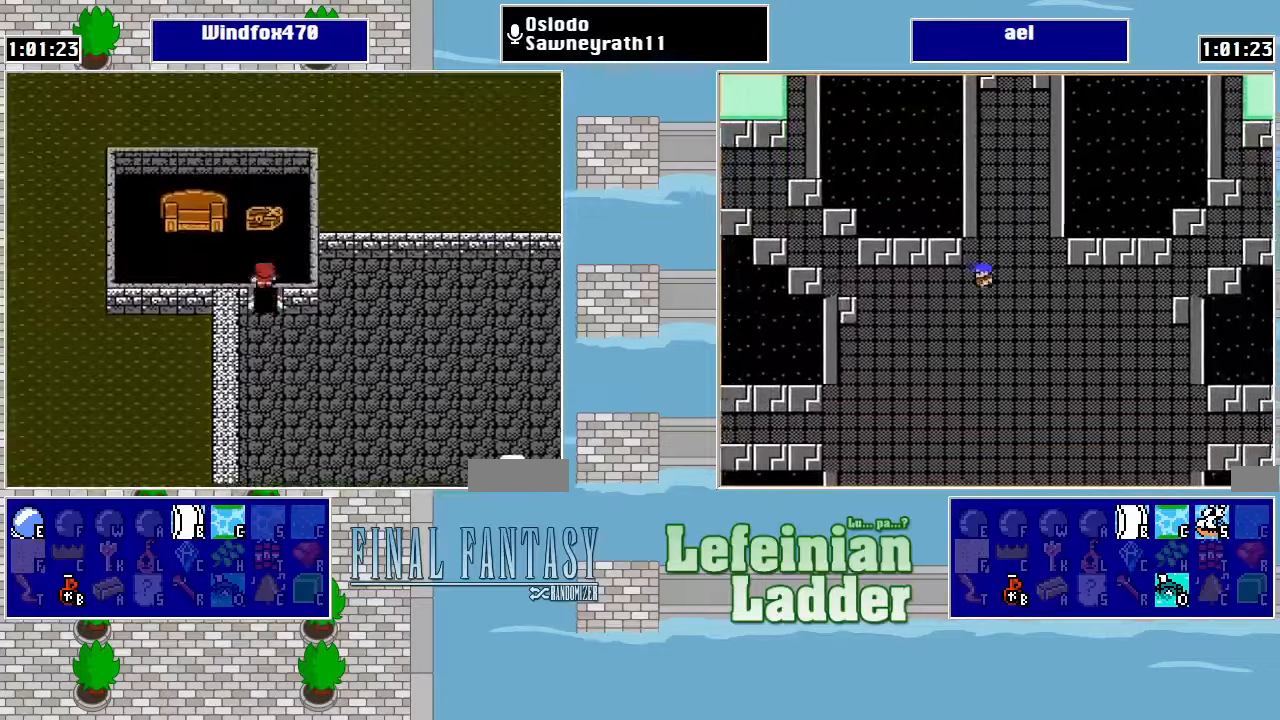
{"buttons": ["DPAD_UP"], "events": [[67, "DPAD_LEFT", "down"], [67, "DPAD_UP", "up"], [300, "DPAD_LEFT", "up"], [334, "DPAD_UP", "down"]]}
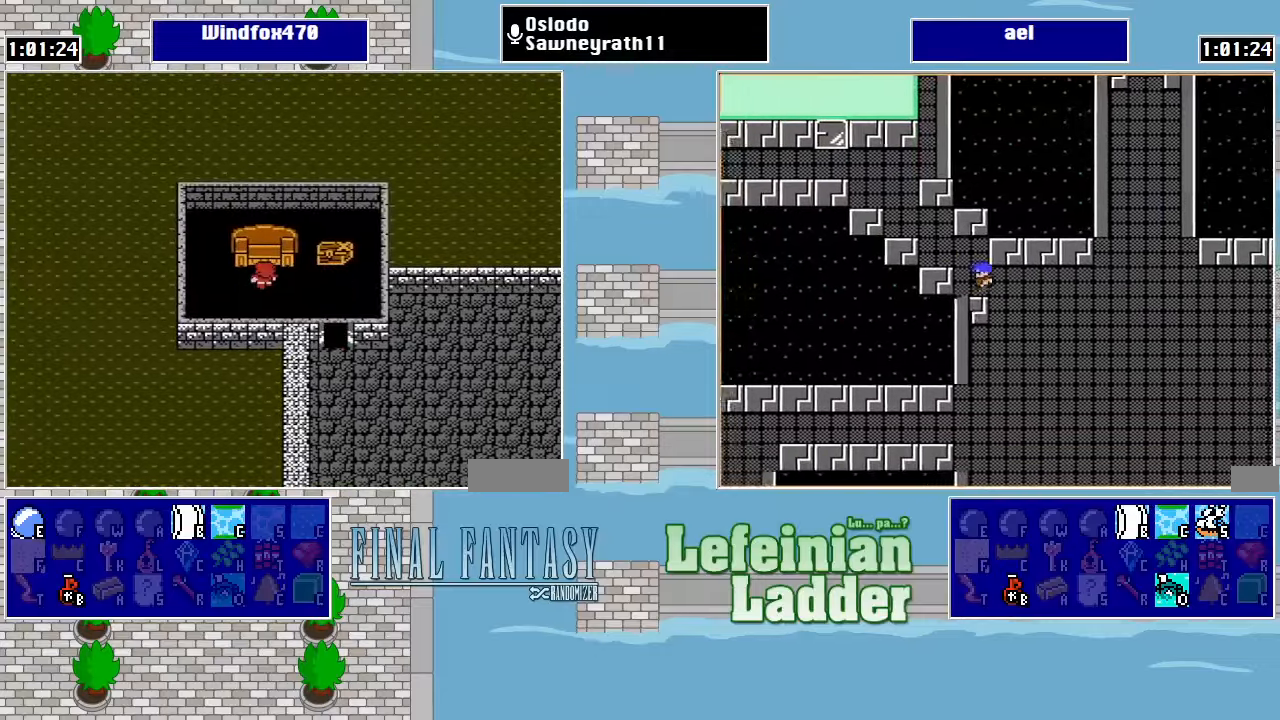
{"buttons": ["A"], "events": [[434, "A", "down"], [434, "DPAD_UP", "up"]]}
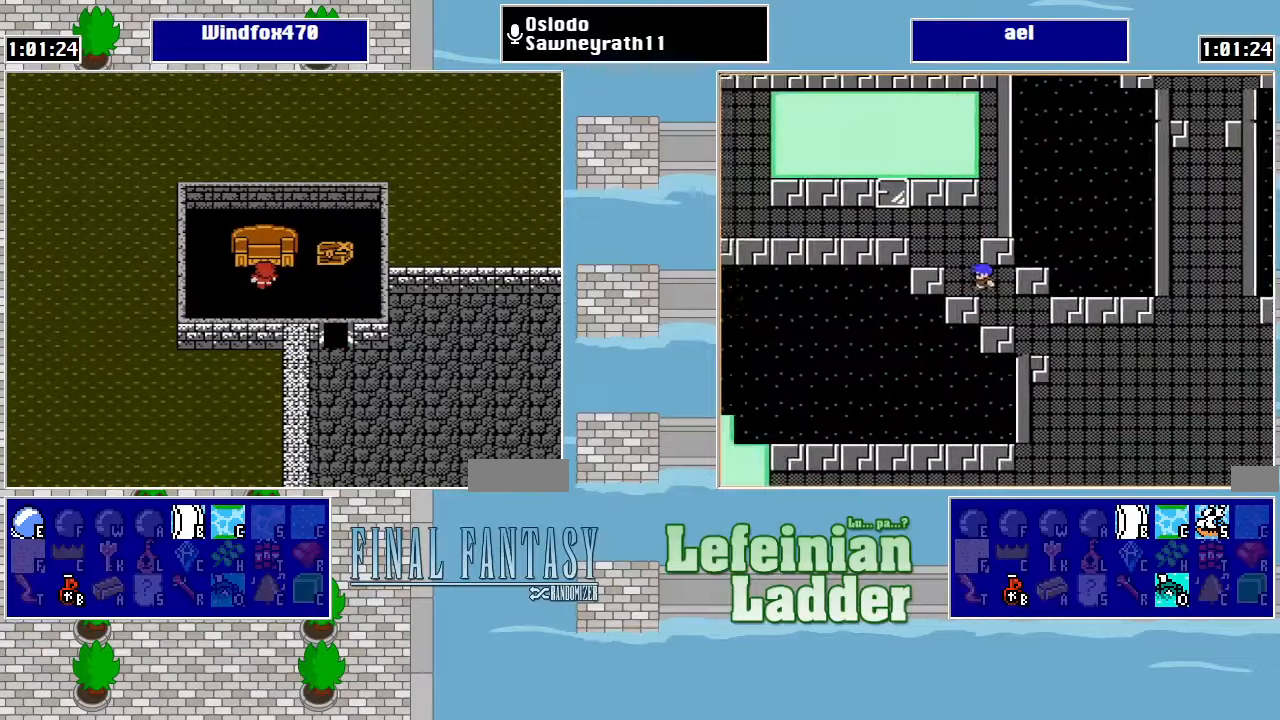
{"buttons": ["A"], "events": [[34, "A", "up"], [434, "A", "down"]]}
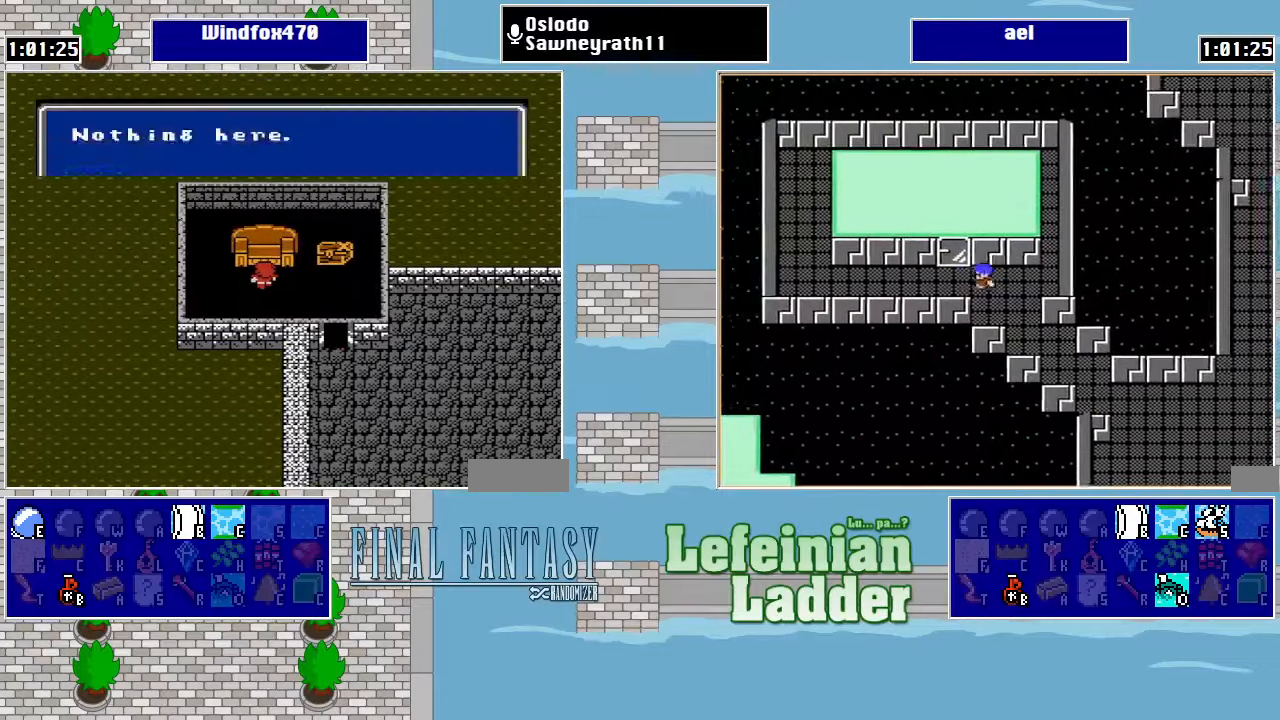
{"buttons": ["DPAD_UP"], "events": [[67, "A", "up"], [267, "DPAD_RIGHT", "down"], [467, "DPAD_RIGHT", "up"], [467, "DPAD_UP", "down"]]}
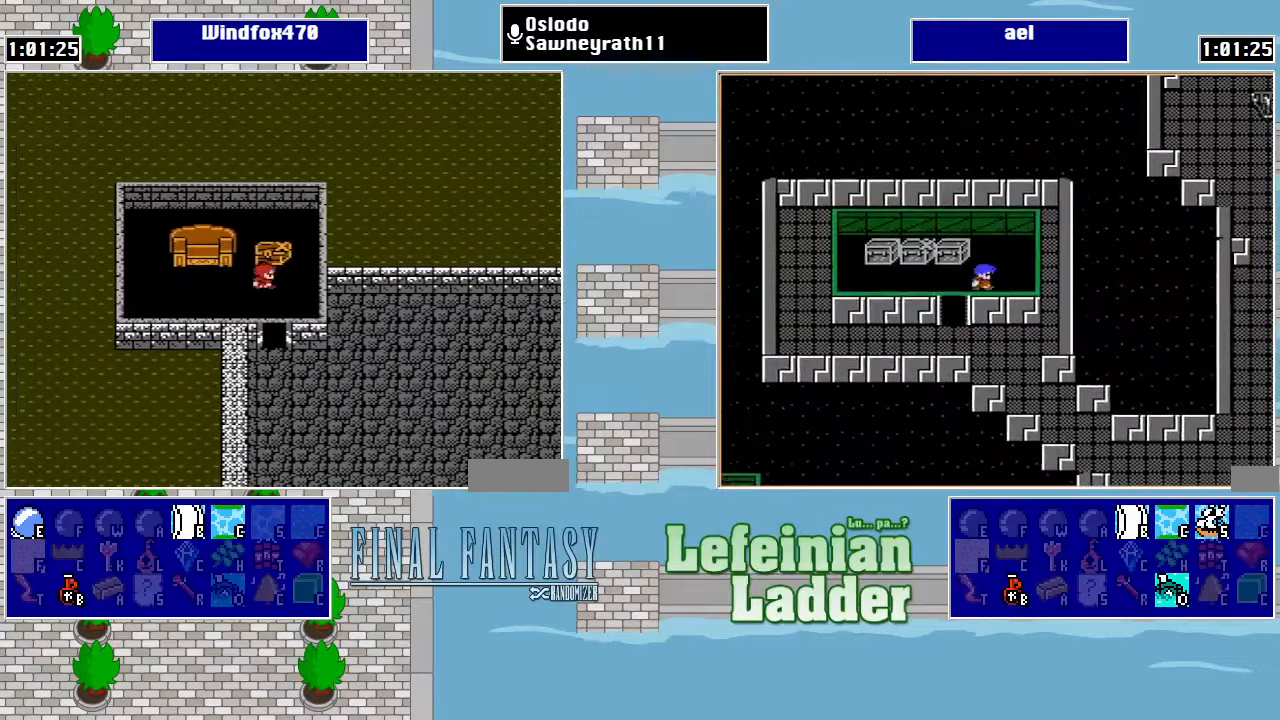
{"buttons": [], "events": [[134, "A", "down"], [167, "DPAD_UP", "up"], [267, "A", "up"]]}
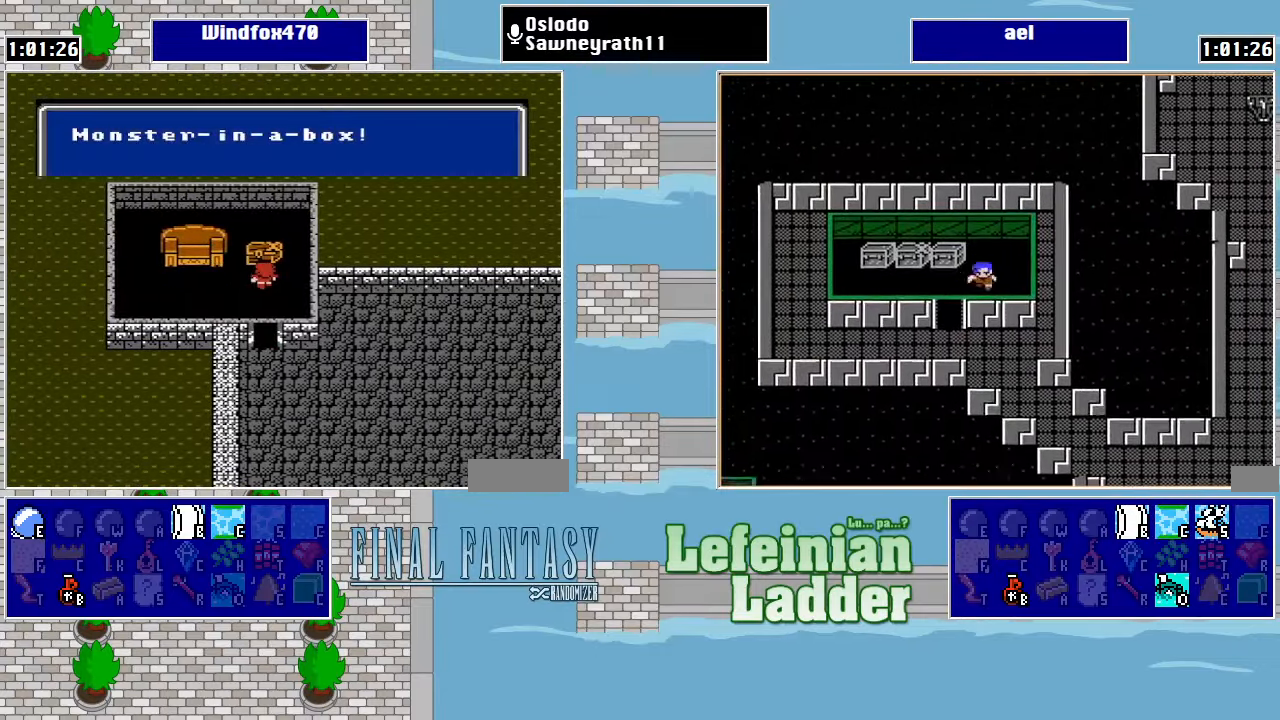
{"buttons": ["A"], "events": [[434, "A", "down"]]}
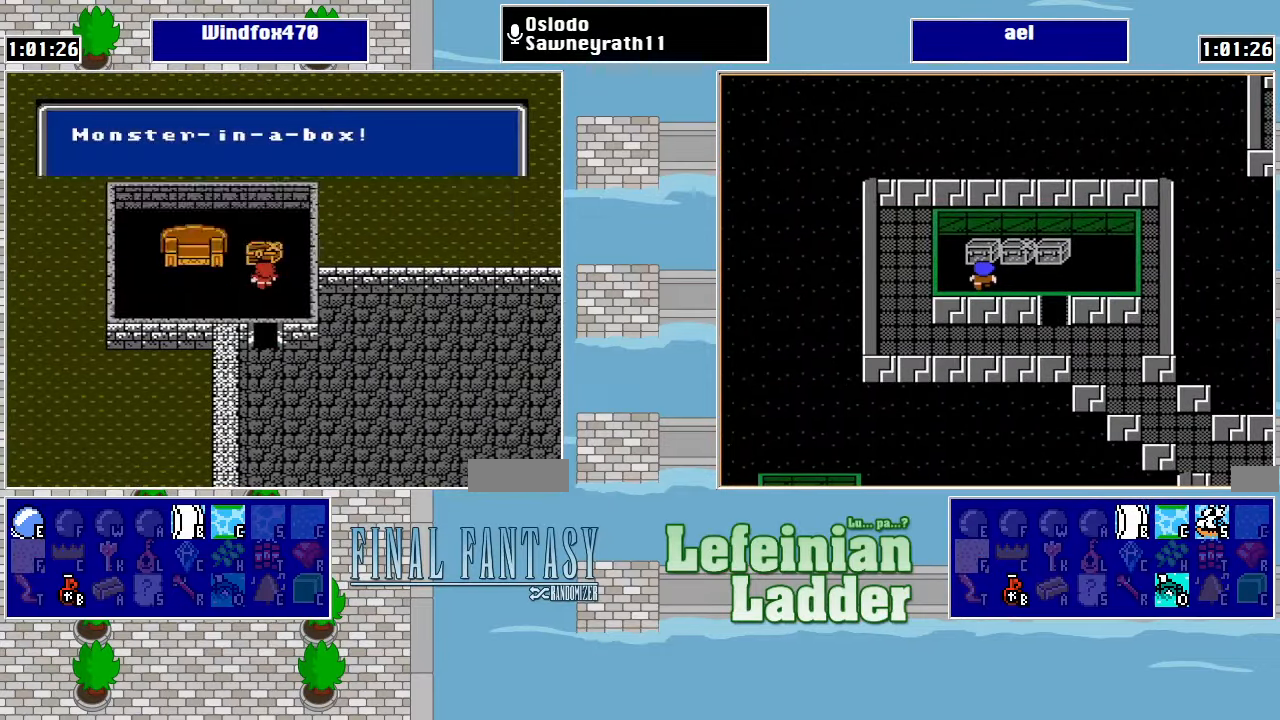
{"buttons": [], "events": [[100, "A", "up"]]}
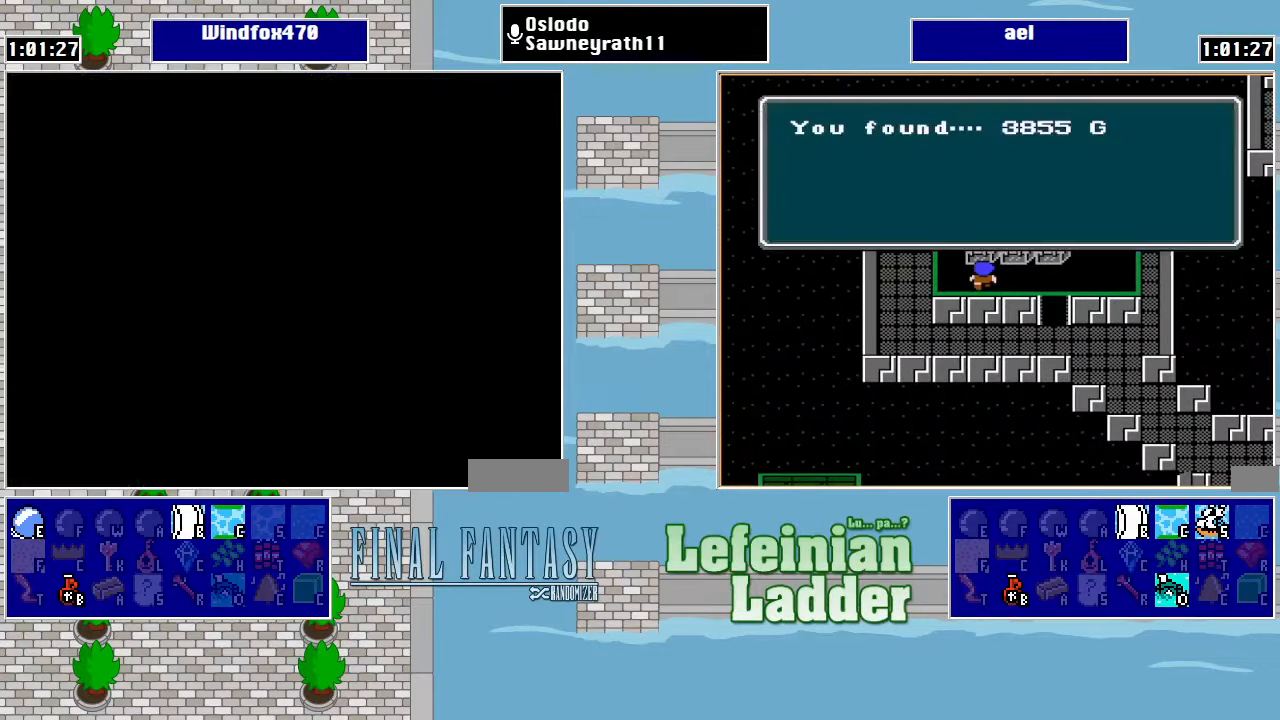
{"buttons": [], "events": []}
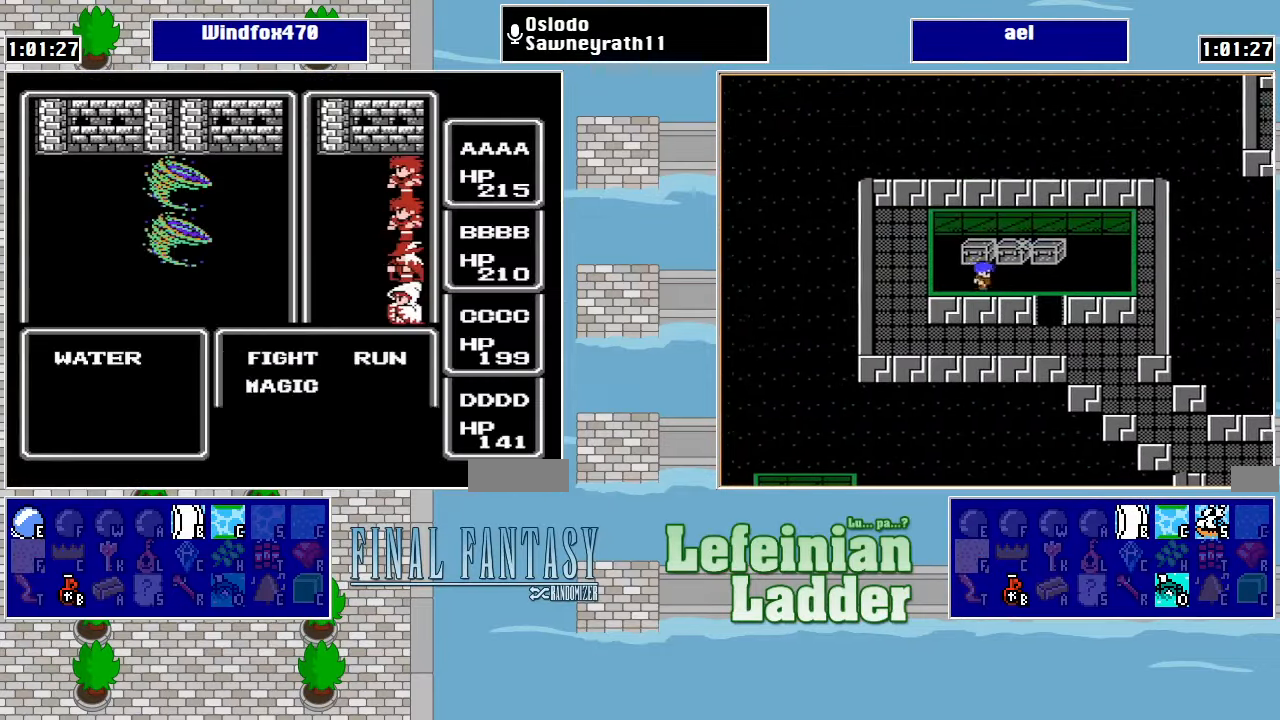
{"buttons": [], "events": []}
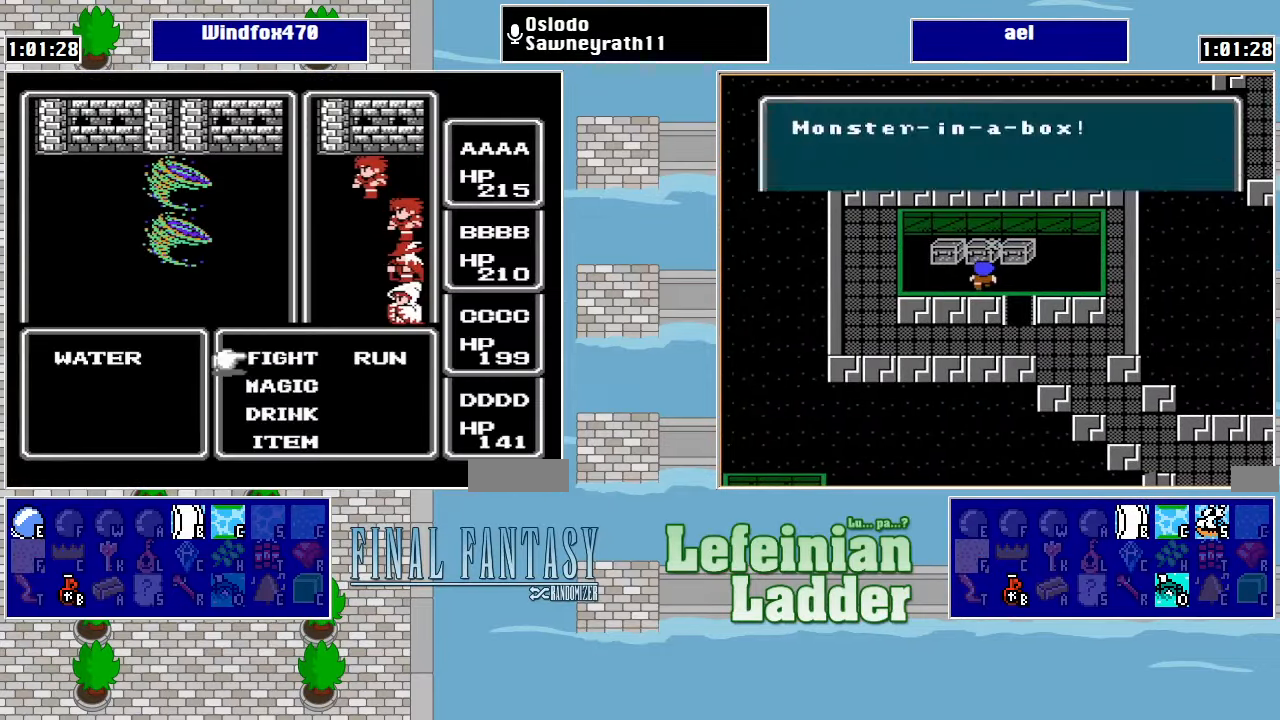
{"buttons": ["A"], "events": [[267, "A", "down"], [367, "A", "up"], [434, "A", "down"]]}
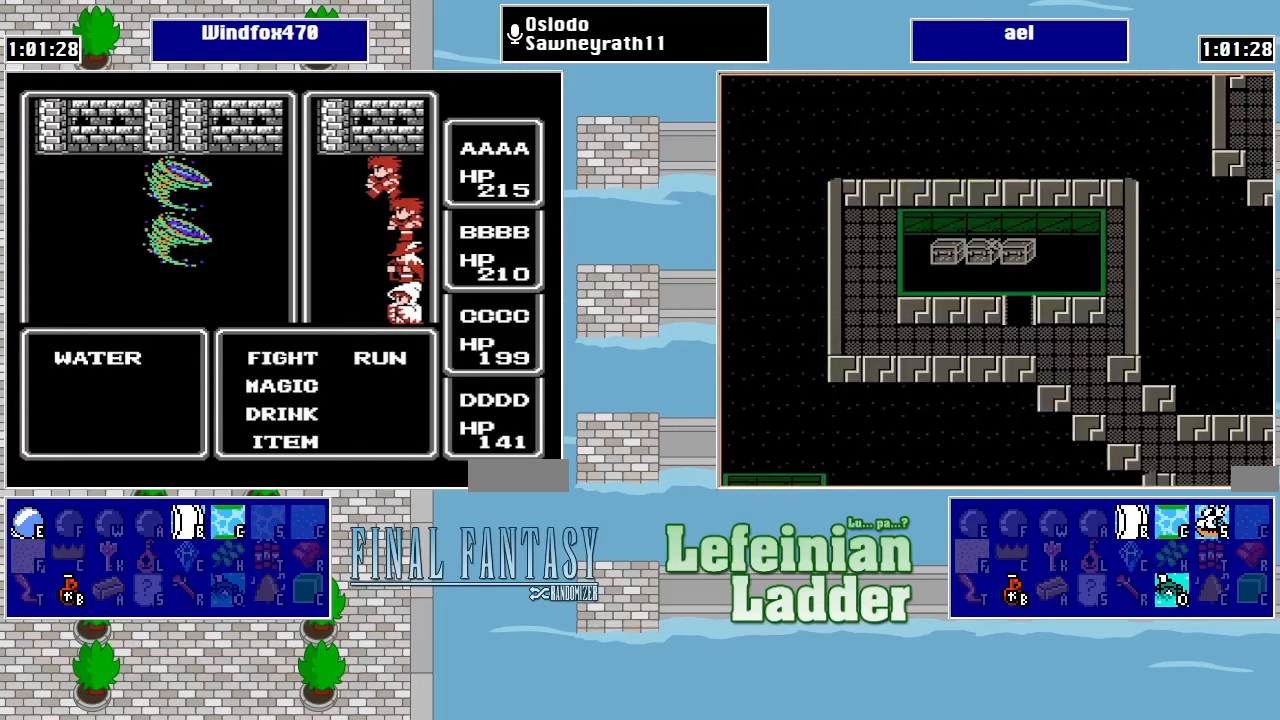
{"buttons": ["DPAD_DOWN"], "events": [[33, "A", "up"], [367, "A", "down"], [467, "A", "up"], [500, "DPAD_DOWN", "down"]]}
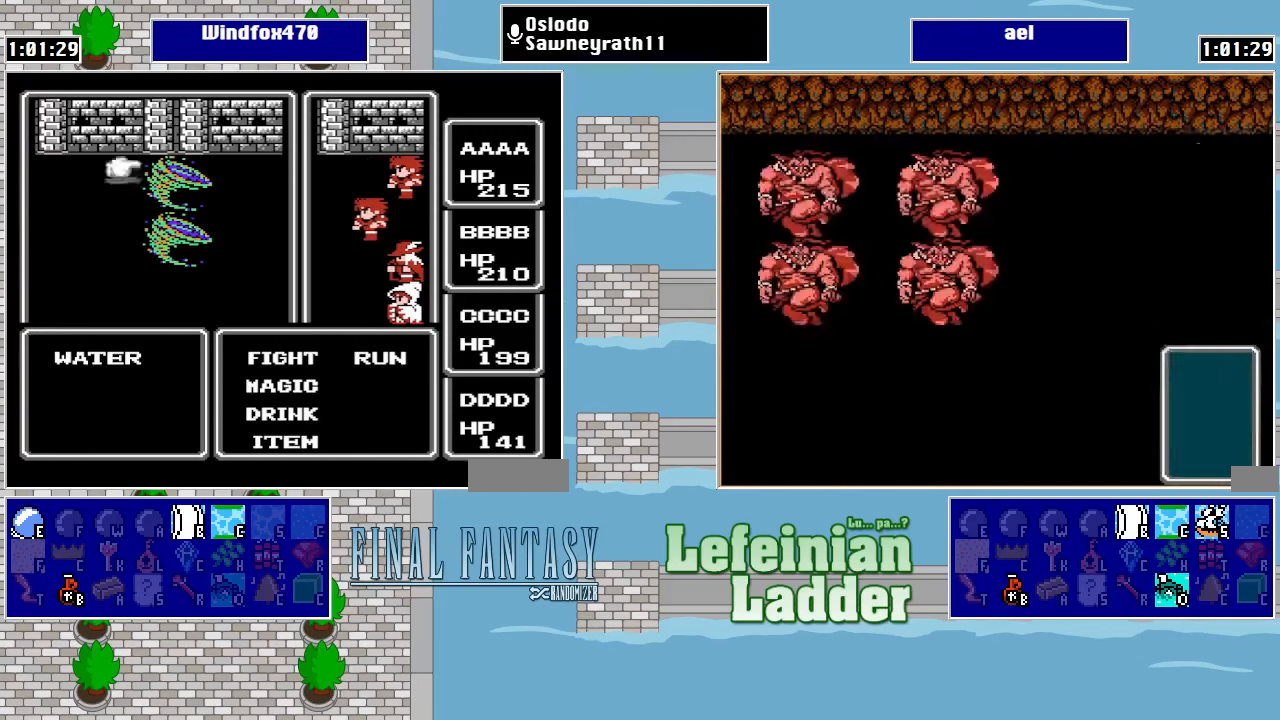
{"buttons": [], "events": [[167, "DPAD_DOWN", "up"], [233, "A", "down"], [367, "A", "up"]]}
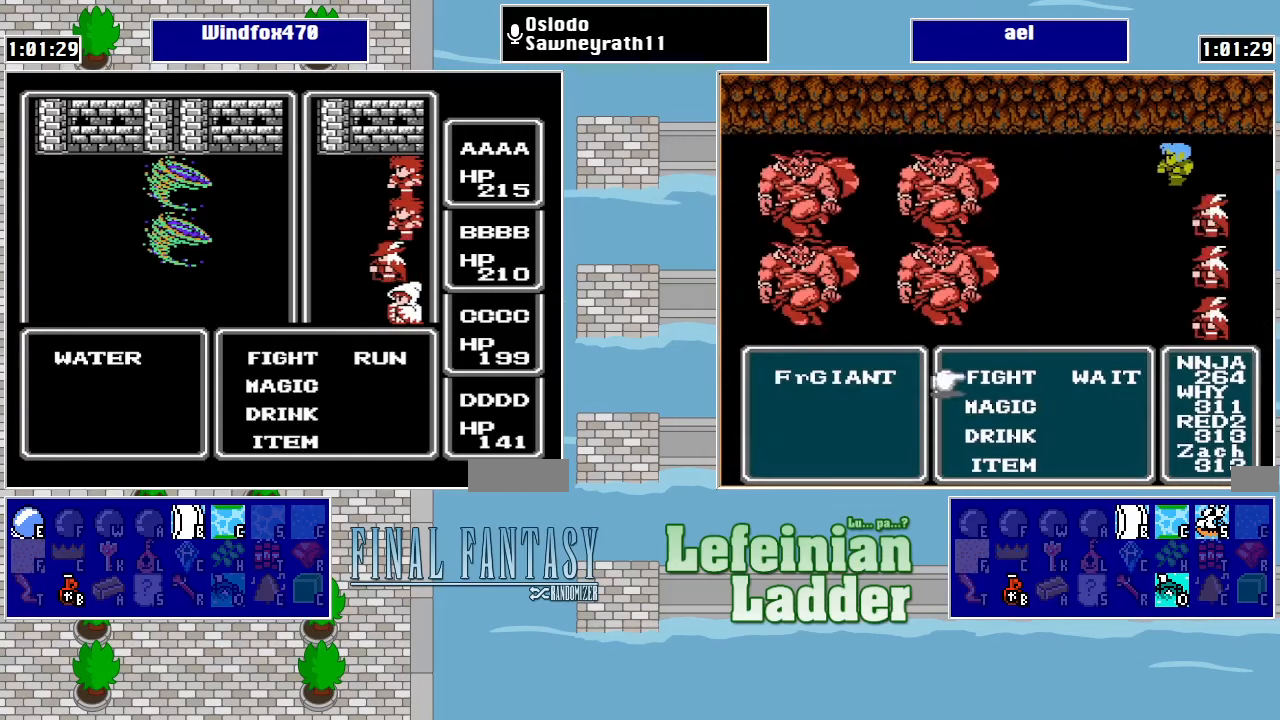
{"buttons": [], "events": [[167, "DPAD_DOWN", "down"], [233, "A", "down"], [300, "DPAD_DOWN", "up"], [367, "A", "up"]]}
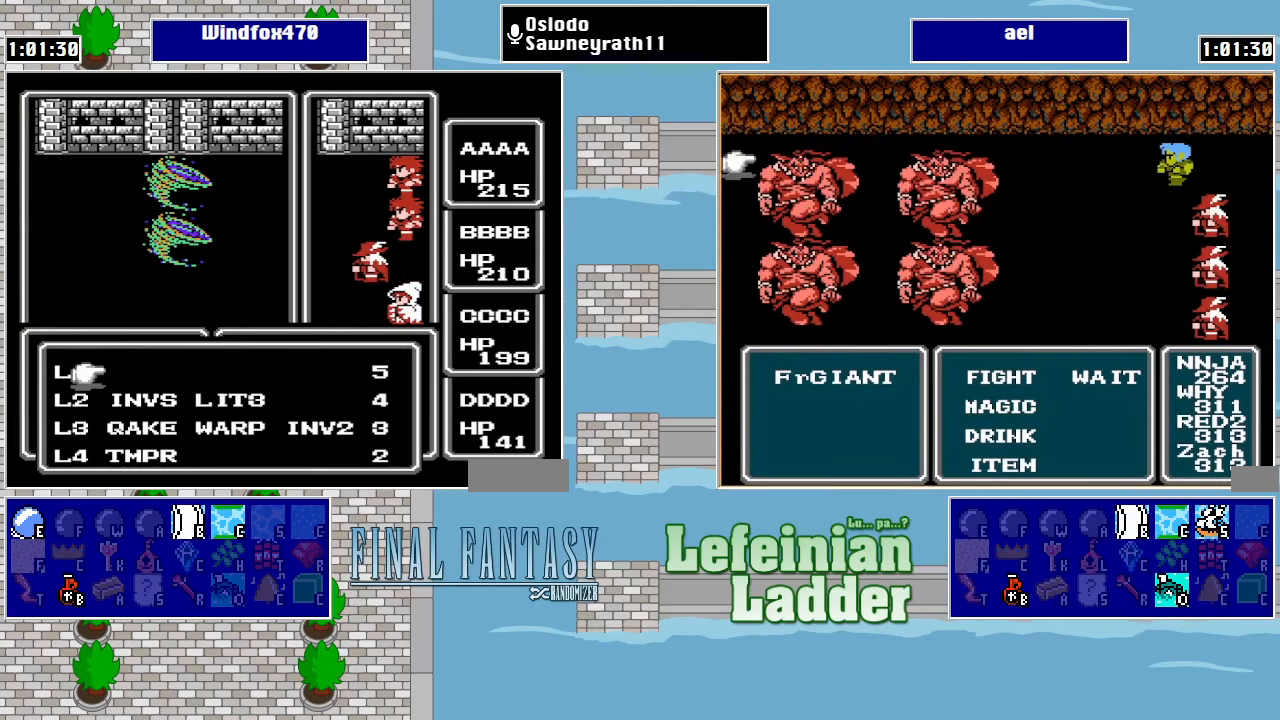
{"buttons": ["A"], "events": [[33, "DPAD_RIGHT", "down"], [100, "DPAD_RIGHT", "up"], [200, "DPAD_DOWN", "down"], [333, "DPAD_DOWN", "up"], [467, "A", "down"]]}
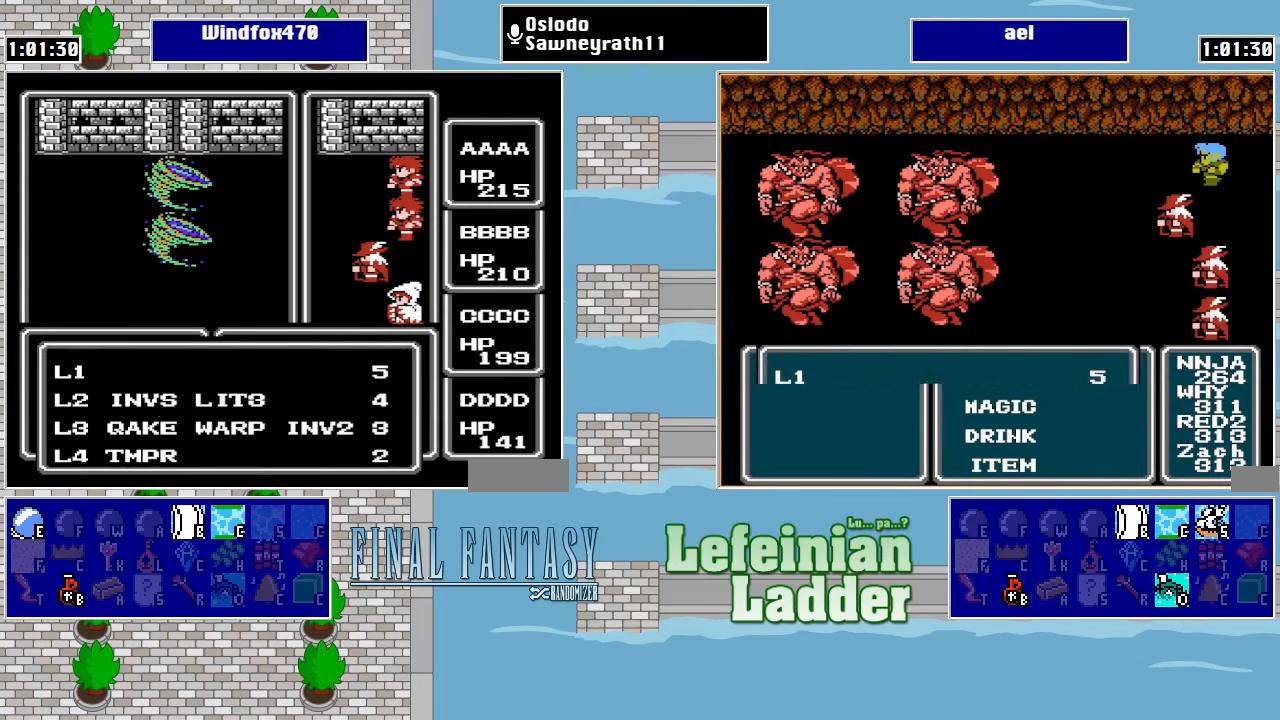
{"buttons": [], "events": [[133, "A", "up"]]}
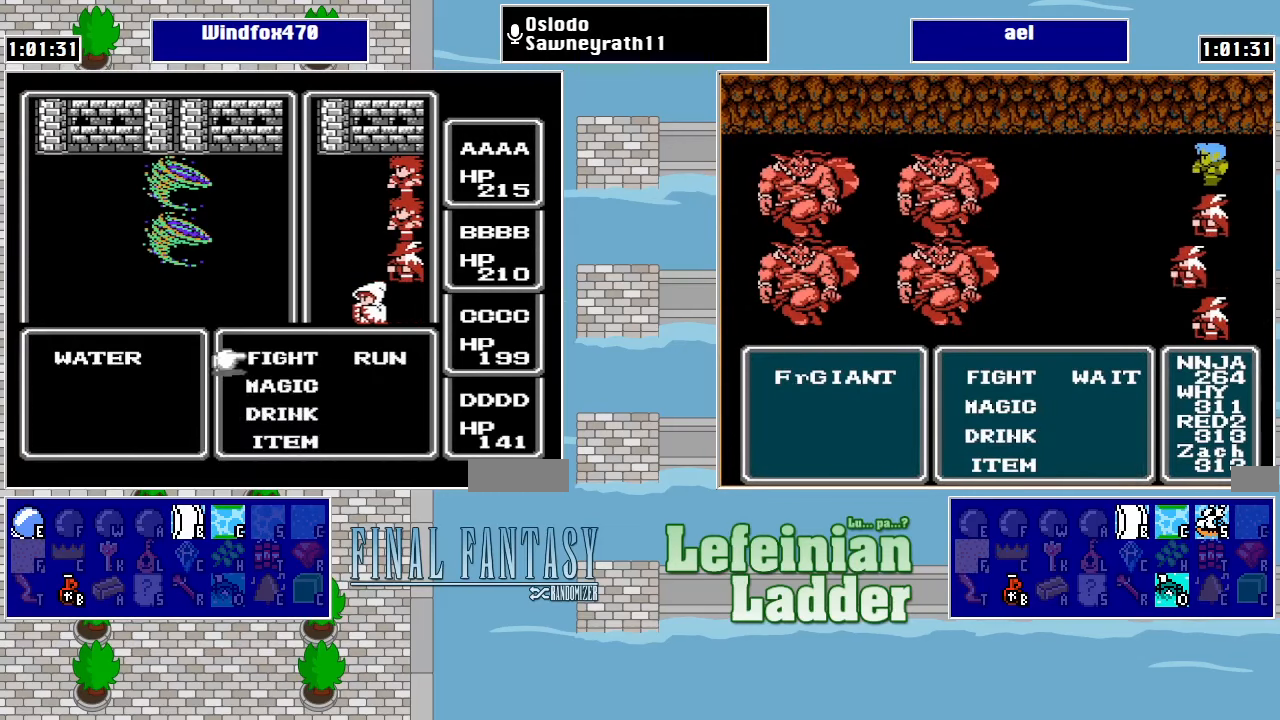
{"buttons": [], "events": [[167, "DPAD_DOWN", "down"], [233, "A", "down"], [267, "DPAD_DOWN", "up"], [367, "A", "up"]]}
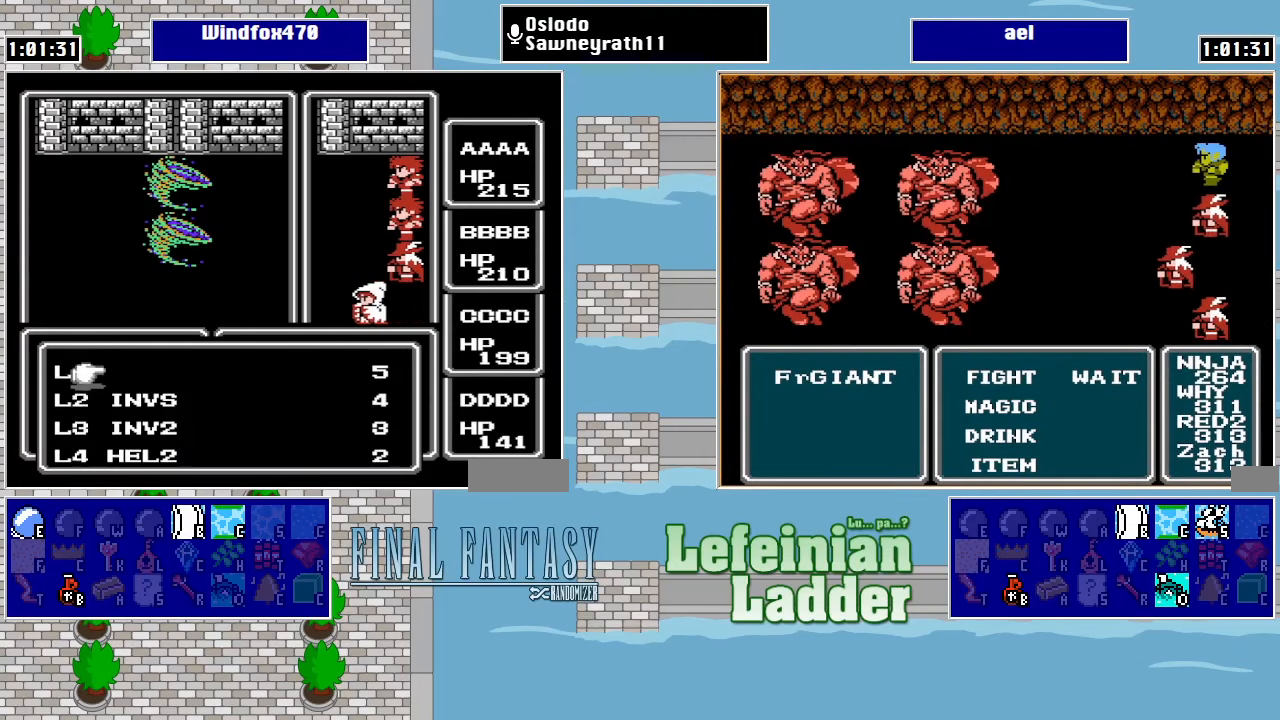
{"buttons": [], "events": [[100, "DPAD_DOWN", "down"], [200, "DPAD_DOWN", "up"], [300, "DPAD_DOWN", "down"], [400, "DPAD_DOWN", "up"]]}
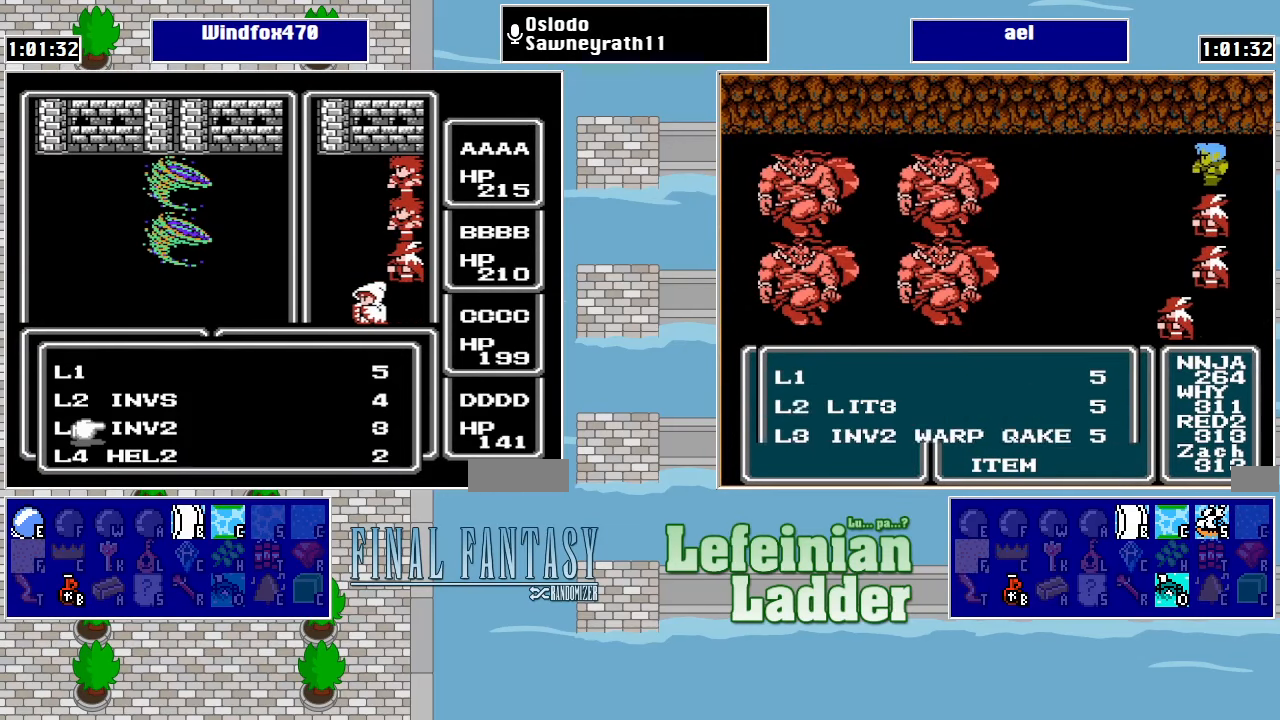
{"buttons": ["DPAD_DOWN"], "events": [[233, "DPAD_UP", "down"], [400, "DPAD_UP", "up"], [467, "DPAD_DOWN", "down"]]}
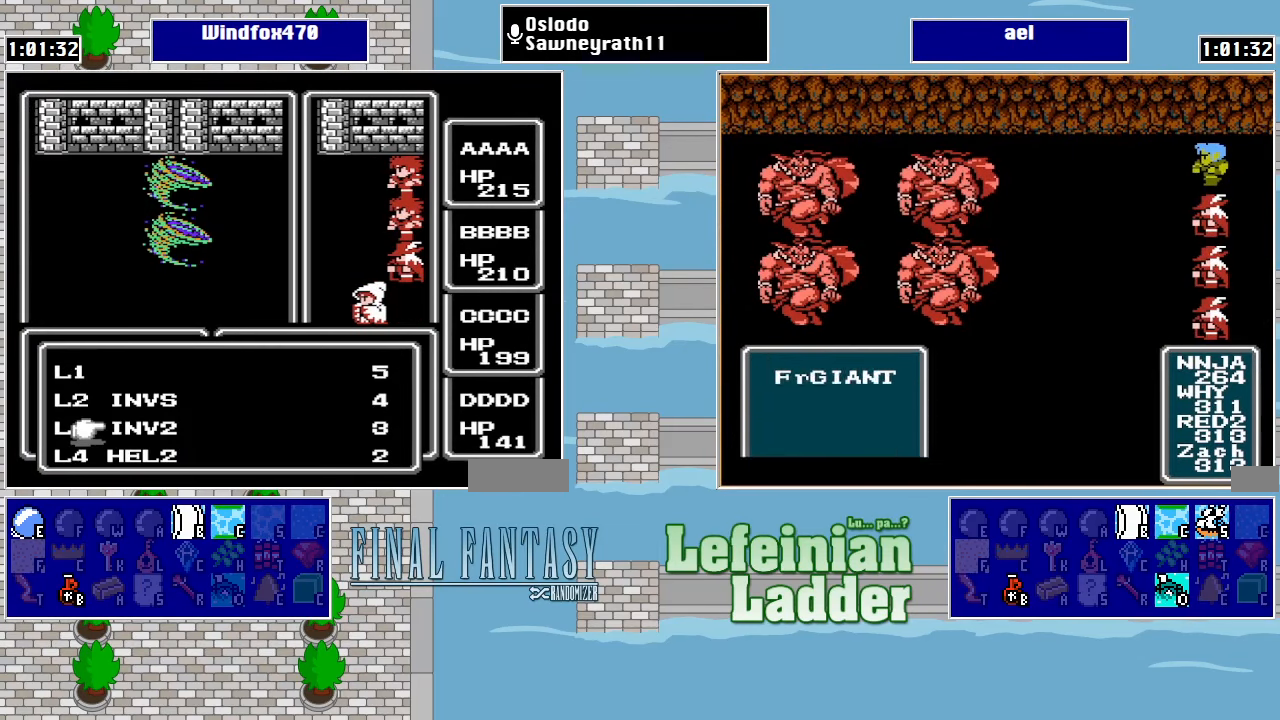
{"buttons": [], "events": [[67, "DPAD_DOWN", "up"], [333, "A", "down"], [500, "A", "up"]]}